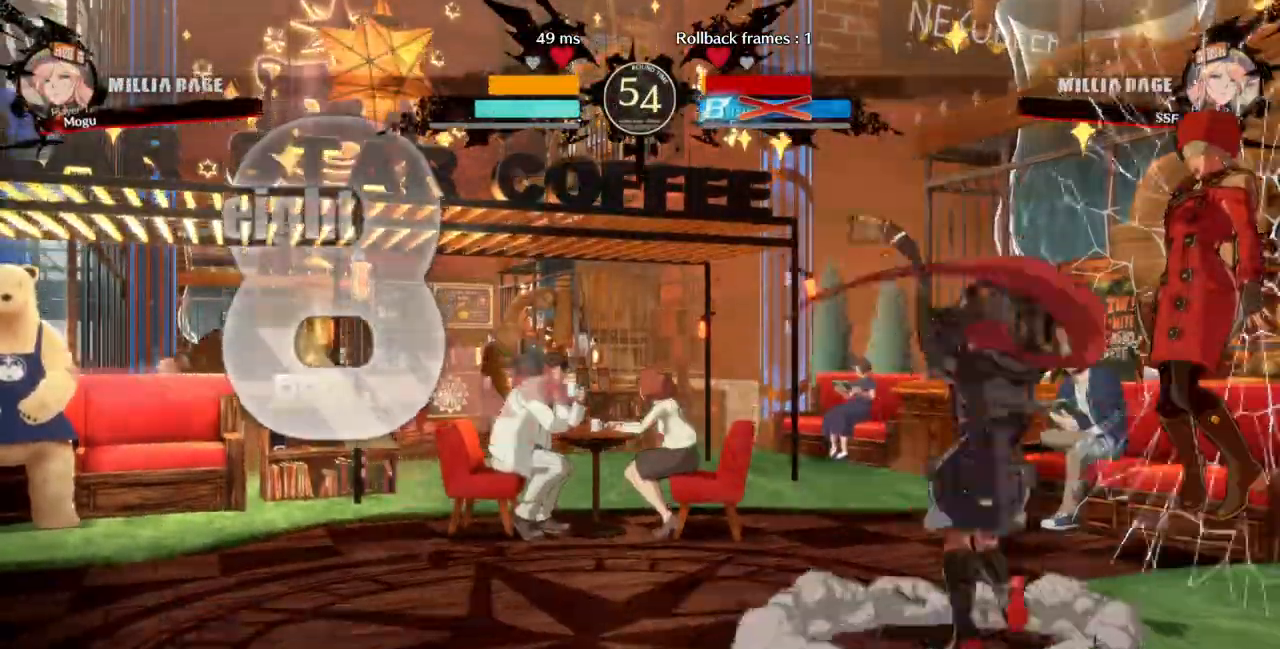
Gameplay with a controller (arcade stick); each line is a JSON object with the inputs held at the frame after it. "events" lists button and stick changes between this image and that frame as [ms after this image, input, new state], when the widget could be followed in between. Not read: L3 R3 SELECT START.
{"buttons": ["DPAD_LEFT"], "events": [[33, "R2", "up"], [33, "SQUARE", "up"], [100, "R2", "down"], [100, "SQUARE", "down"], [167, "R2", "up"], [167, "SQUARE", "up"], [200, "R2", "down"], [200, "SQUARE", "down"], [267, "R2", "up"], [267, "SQUARE", "up"], [333, "R2", "down"], [333, "SQUARE", "down"], [500, "R2", "up"], [500, "SQUARE", "up"]]}
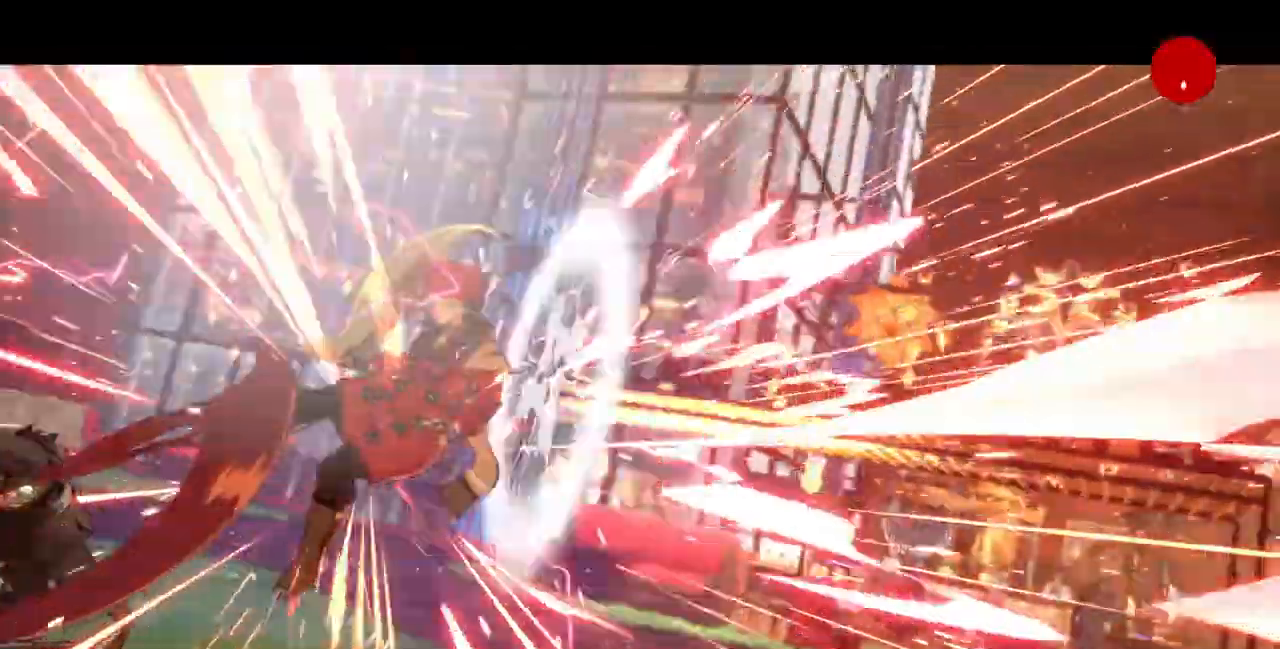
{"buttons": ["DPAD_DOWN", "DPAD_RIGHT"], "events": [[67, "R2", "down"], [67, "SQUARE", "down"], [167, "DPAD_LEFT", "up"], [300, "R2", "up"], [333, "SQUARE", "up"], [367, "R2", "down"], [367, "SQUARE", "down"], [400, "DPAD_LEFT", "down"], [433, "DPAD_DOWN", "down"], [433, "DPAD_LEFT", "up"], [500, "DPAD_RIGHT", "down"], [500, "R2", "up"], [500, "SQUARE", "up"]]}
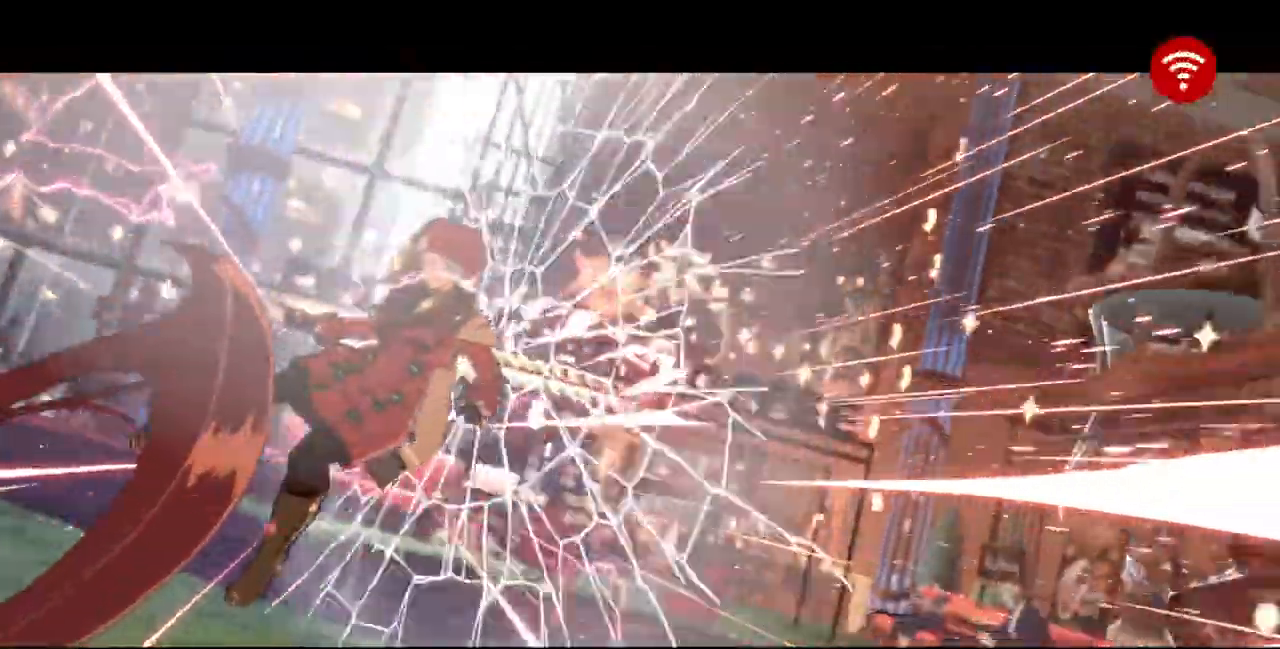
{"buttons": [], "events": [[33, "DPAD_DOWN", "up"], [33, "DPAD_RIGHT", "up"]]}
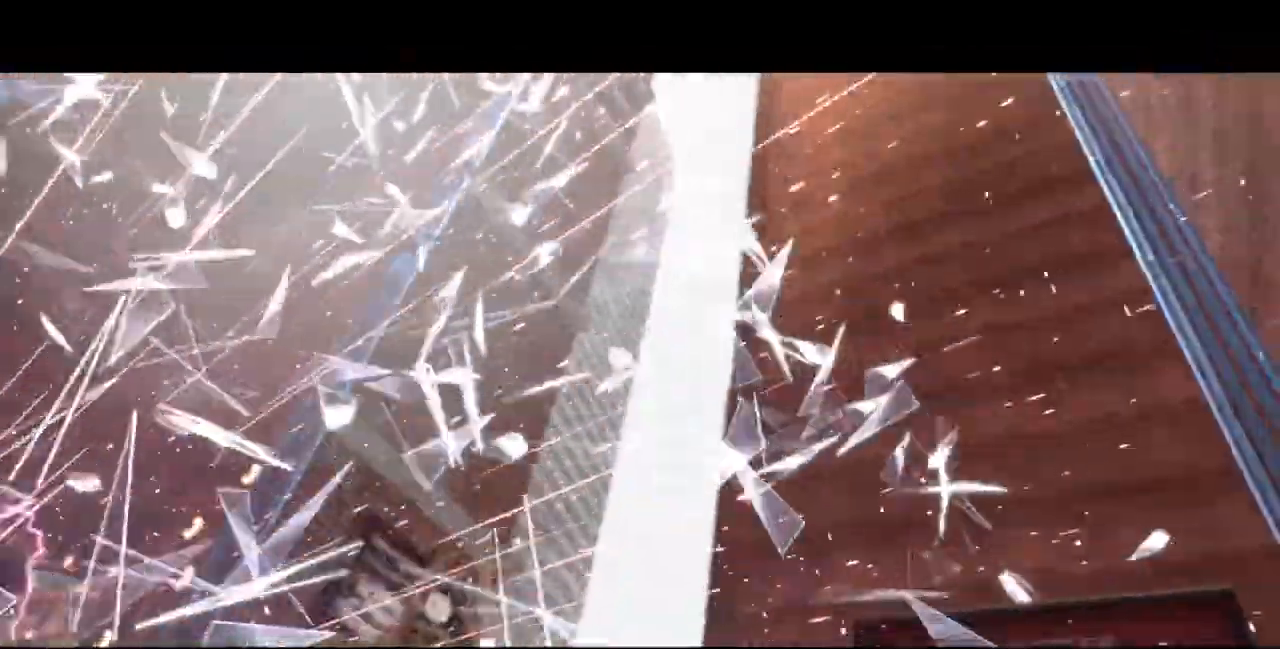
{"buttons": [], "events": []}
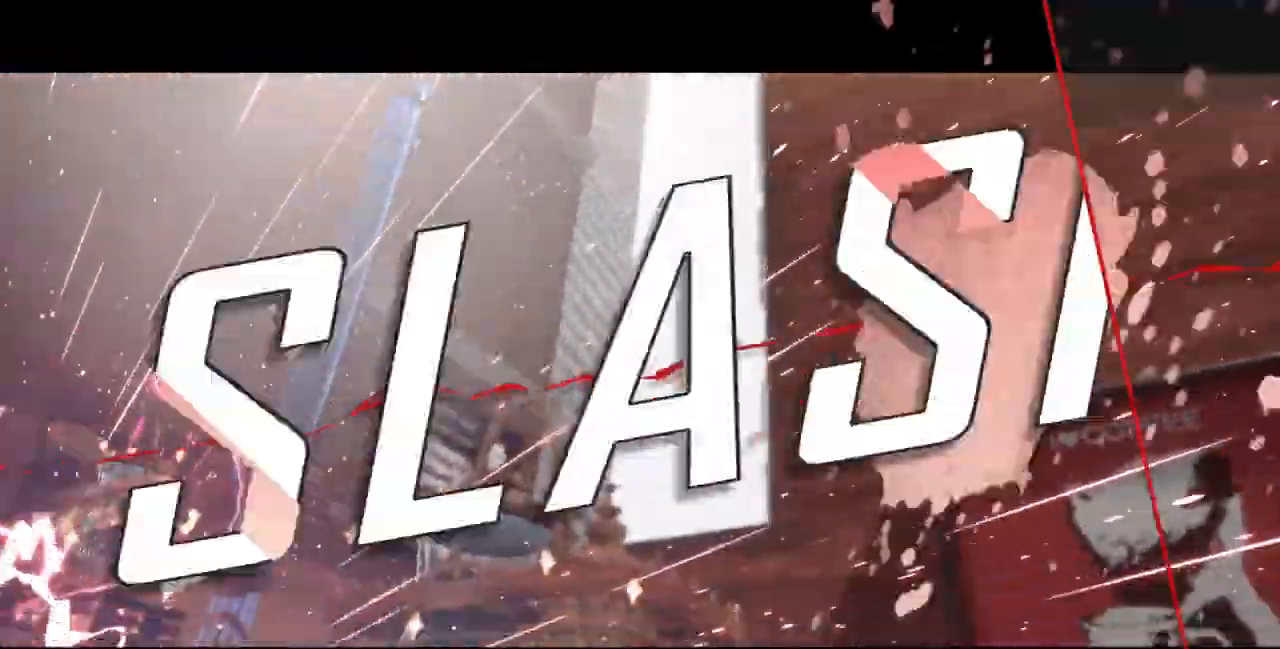
{"buttons": [], "events": []}
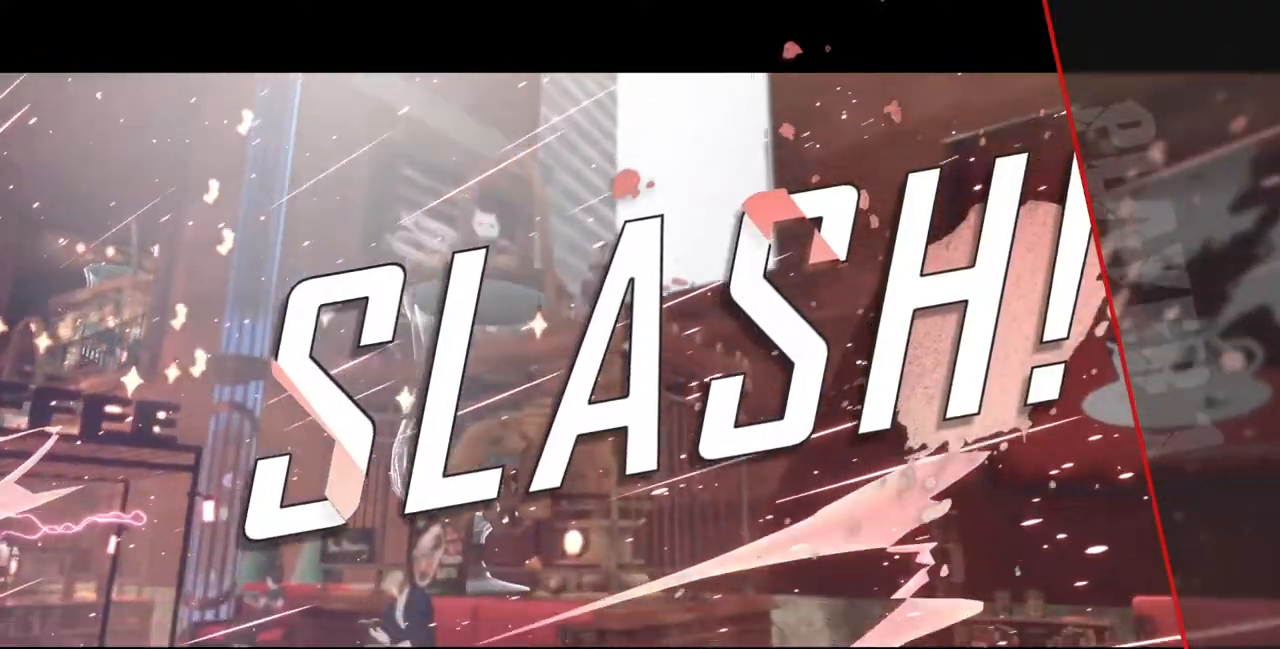
{"buttons": [], "events": [[267, "CROSS", "down"], [367, "CROSS", "up"]]}
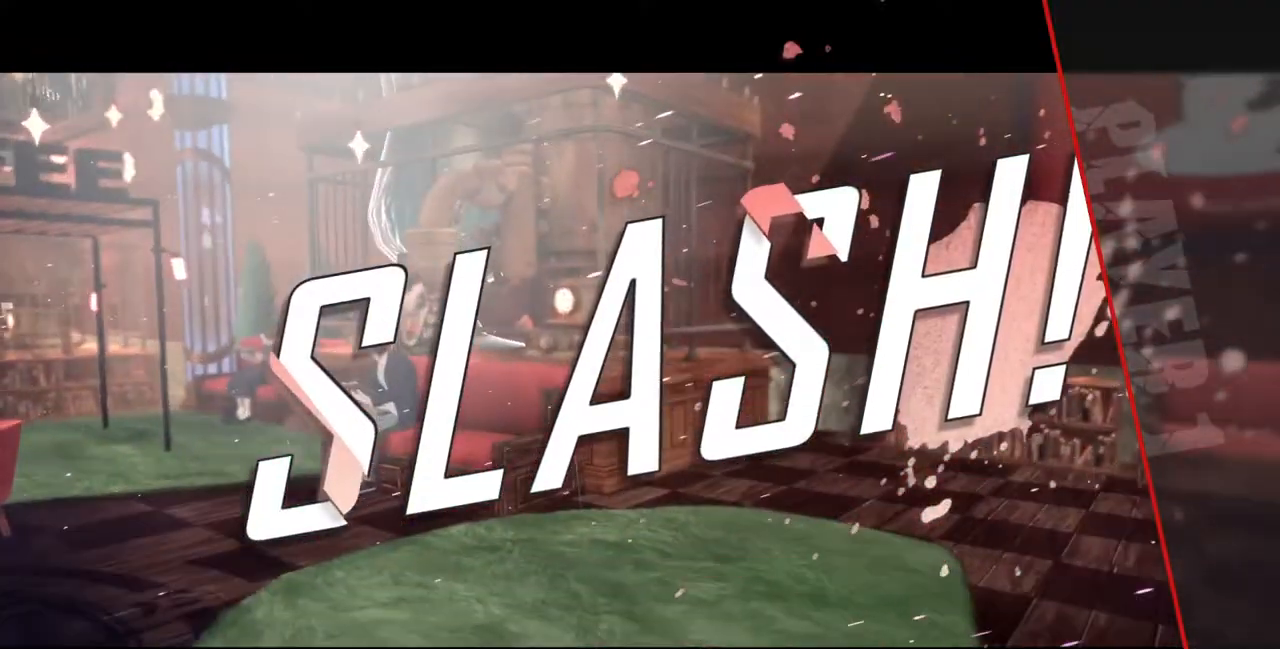
{"buttons": [], "events": [[33, "CROSS", "down"], [200, "CROSS", "up"], [300, "CROSS", "down"], [433, "CROSS", "up"]]}